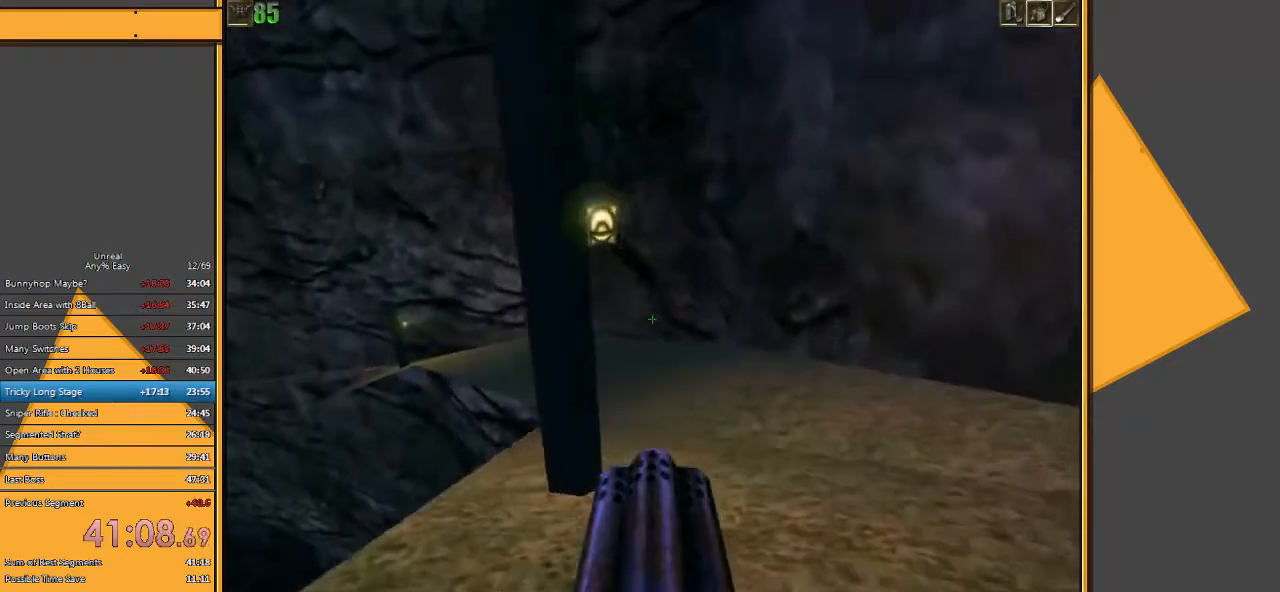
Gameplay with keyboard and mouse; each line is a JSON object with the keys and mouse buttons held at the frame after it. "events" lists presses ("down") and releases ("up") of "1", "2", "3", "4", "5", "a", "alt", "c", "ctrl", "d", "e", "f", "q", "r", "s", "shift", "space", "tab", "v", "w", "x", "z", "mouse_left" and "mouse_right" between this image and that frame as [ms after this image, input, new state], when the widget could be followed in between. "mouse_left", "mouse_right" = the "left", "right" buttons of the "mouse" list. No other keys are recorded. Mouse movement is not recorded.
{"keys": ["d", "w"], "mouse": [], "events": []}
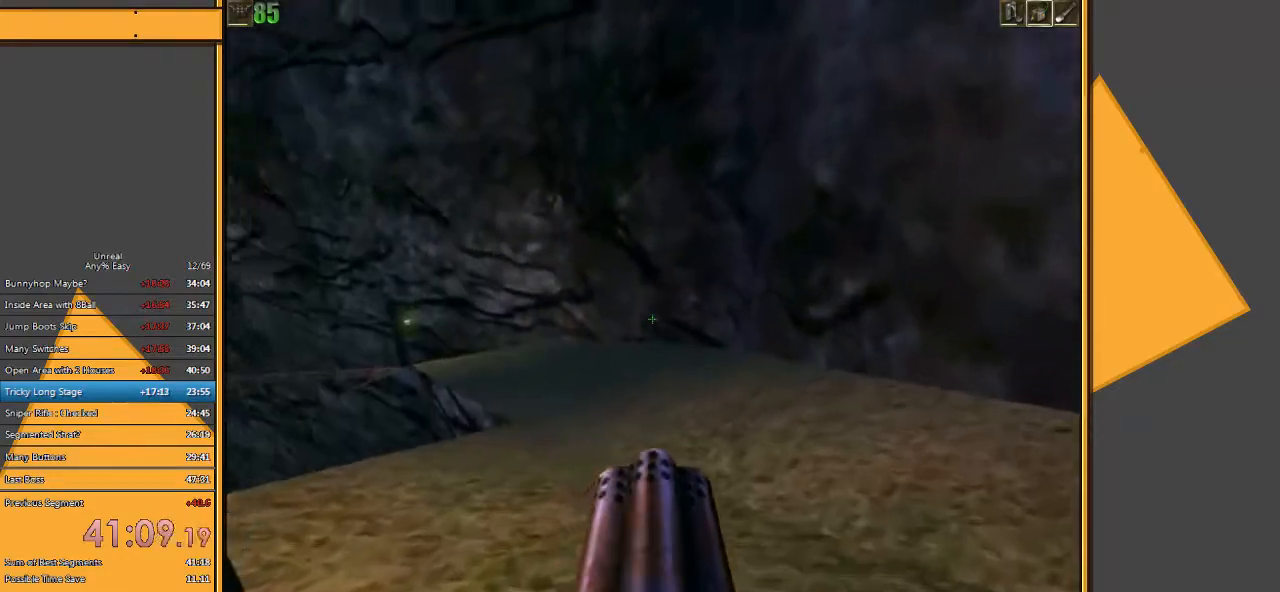
{"keys": ["d", "w"], "mouse": [], "events": [[117, "d", "up"], [217, "d", "down"], [317, "d", "up"], [383, "d", "down"]]}
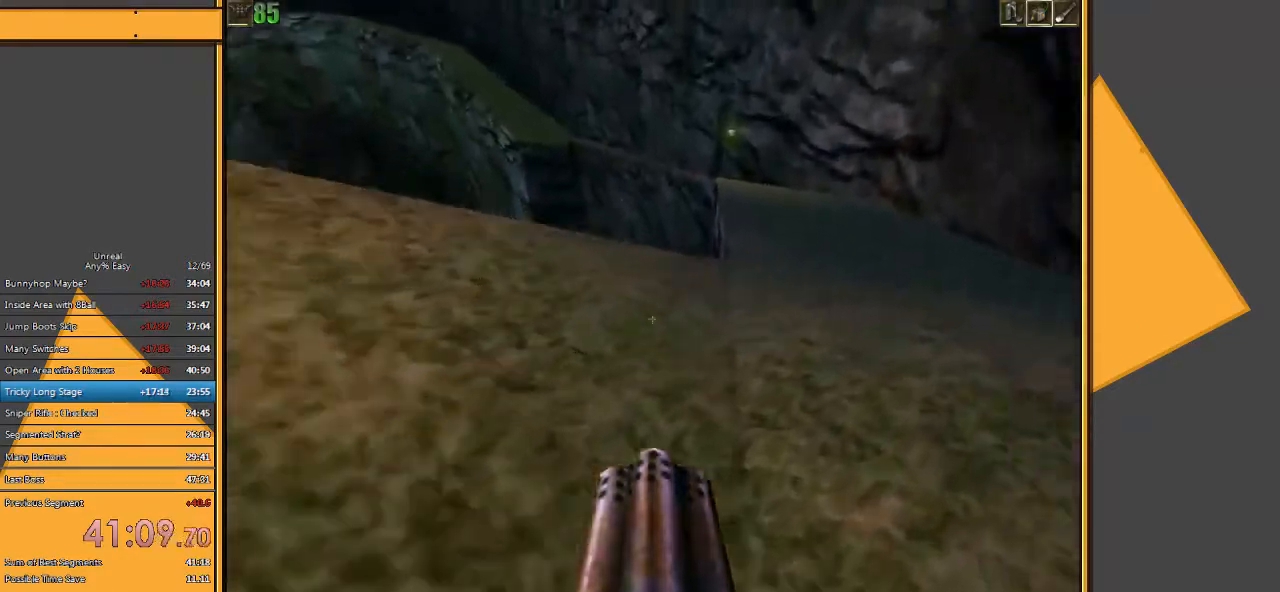
{"keys": ["d", "w"], "mouse": [], "events": []}
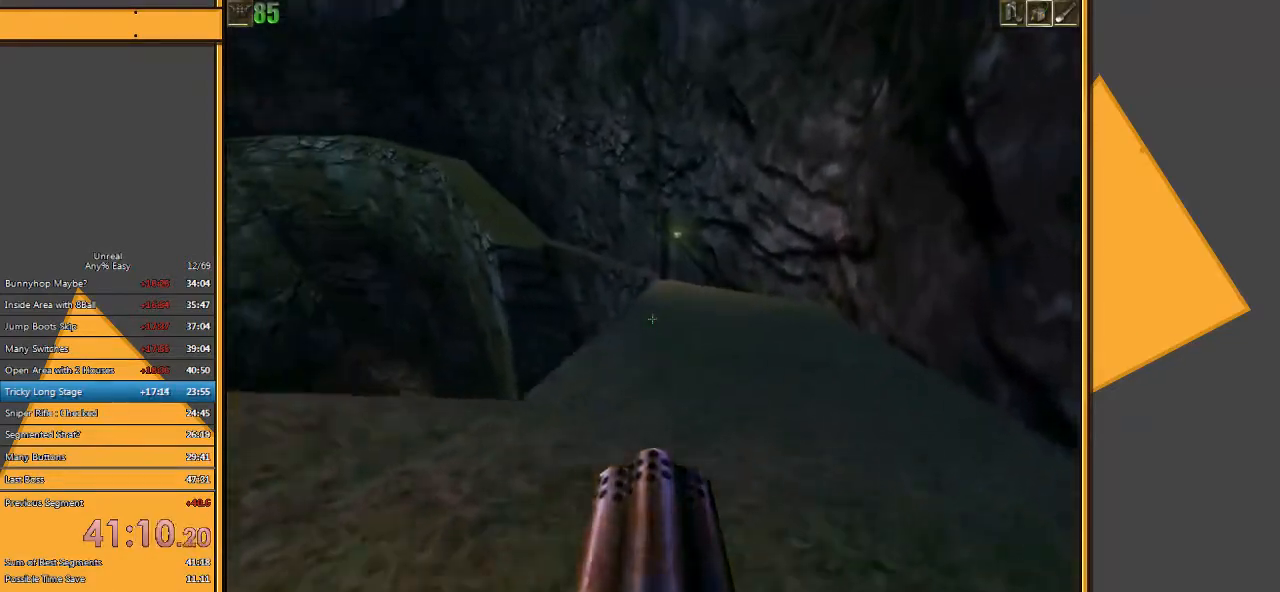
{"keys": ["d", "w"], "mouse": [], "events": []}
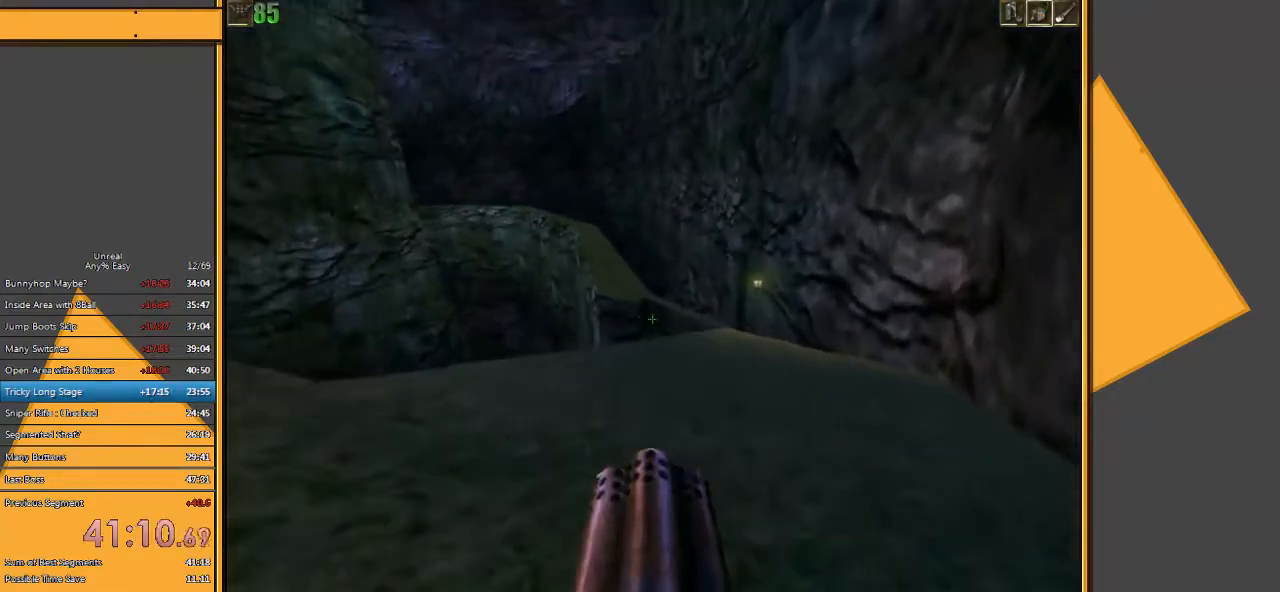
{"keys": ["w"], "mouse": [], "events": [[367, "d", "up"]]}
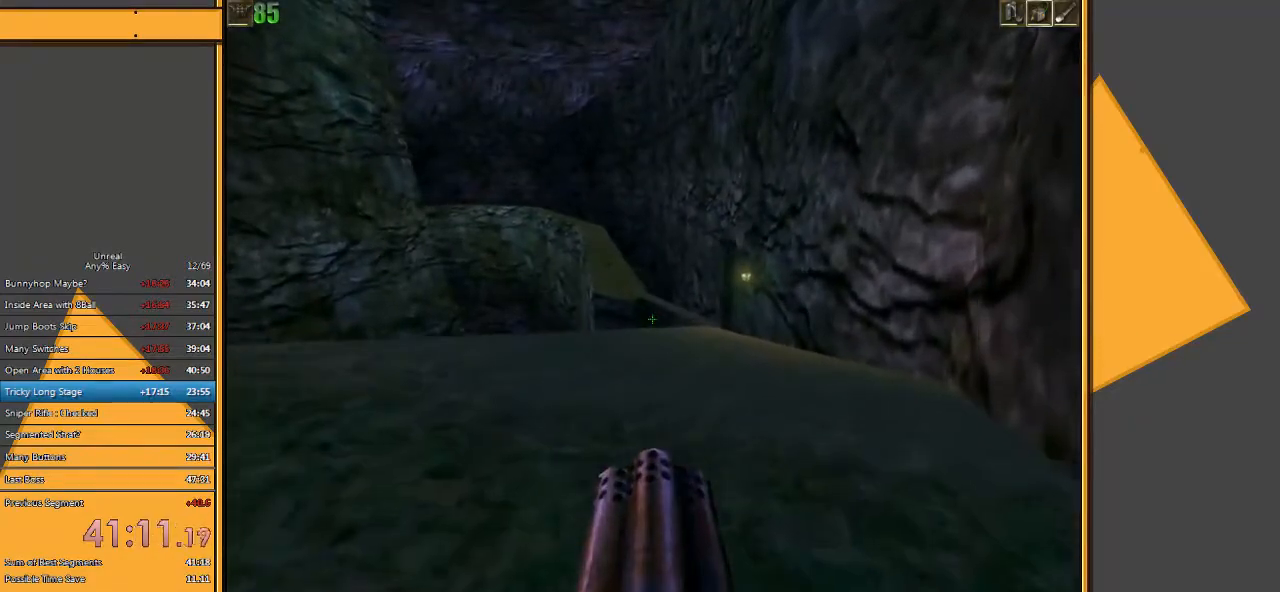
{"keys": ["d", "w"], "mouse": [], "events": [[267, "d", "down"]]}
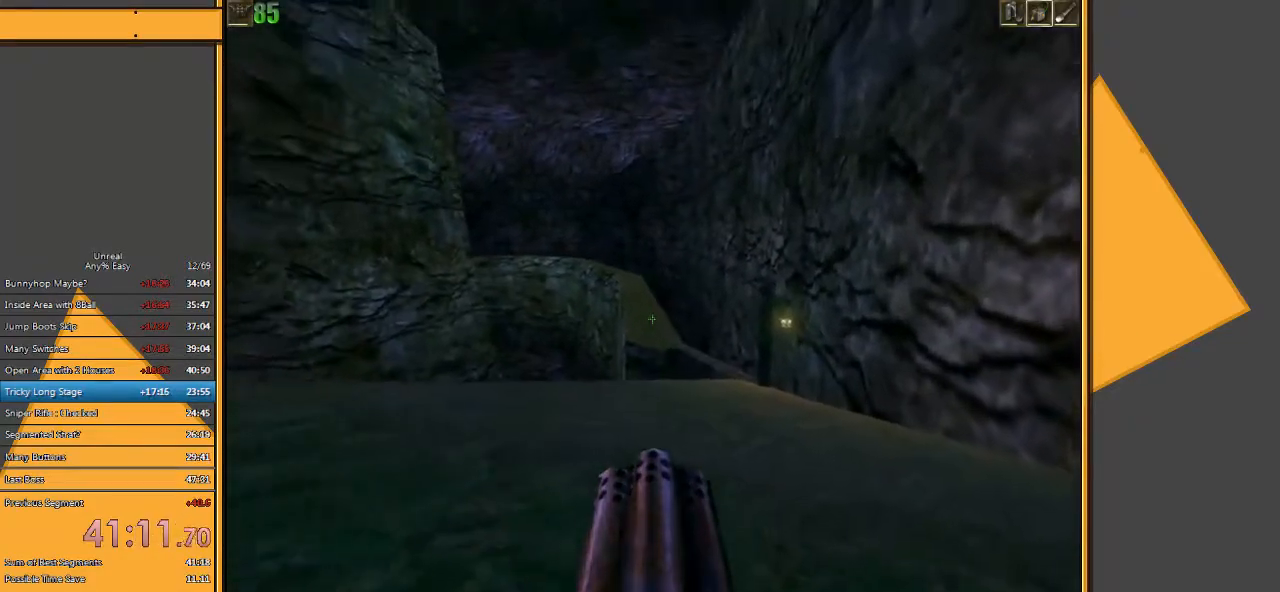
{"keys": ["d"], "mouse": [], "events": [[467, "w", "up"]]}
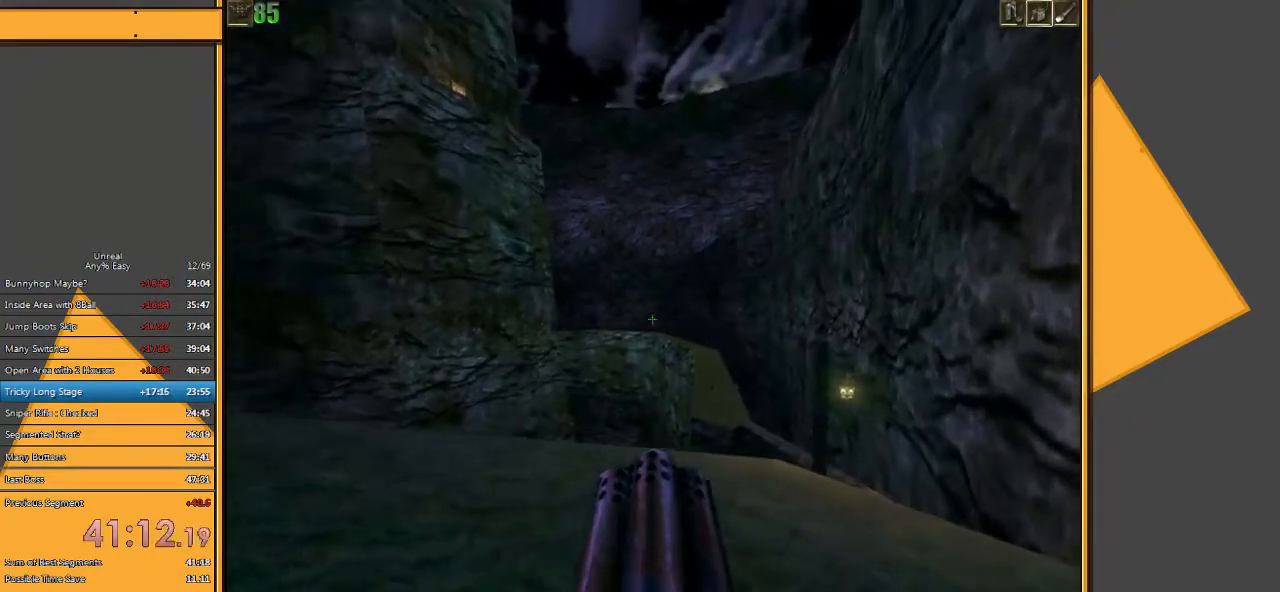
{"keys": ["d"], "mouse": [], "events": []}
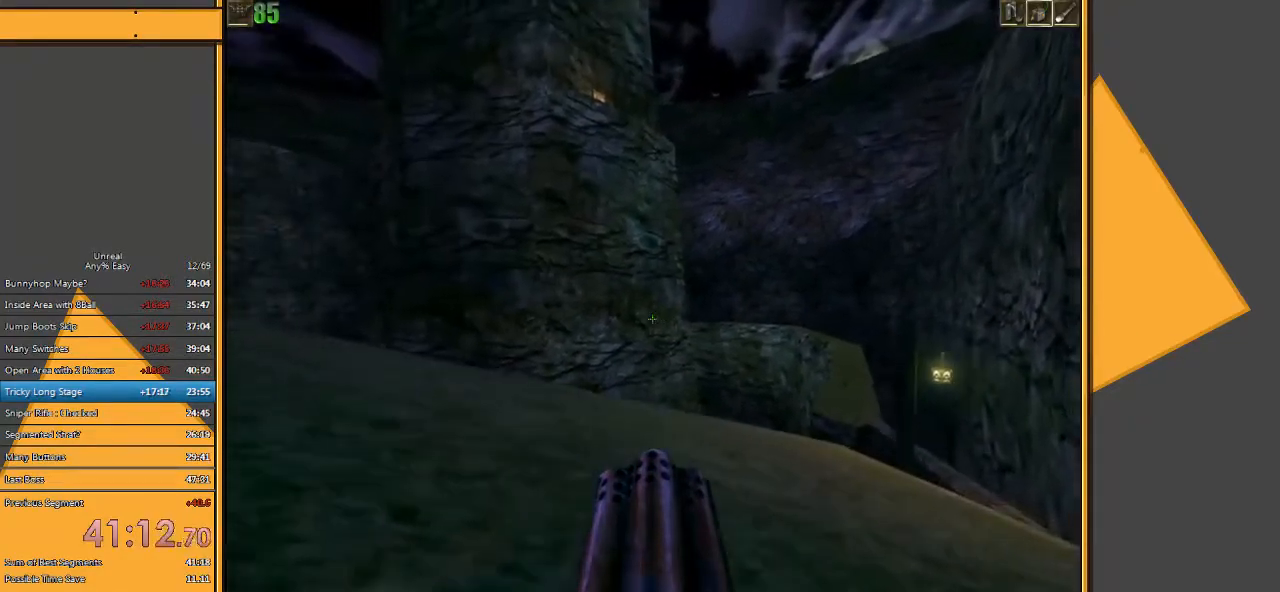
{"keys": [], "mouse": [], "events": [[50, "d", "up"]]}
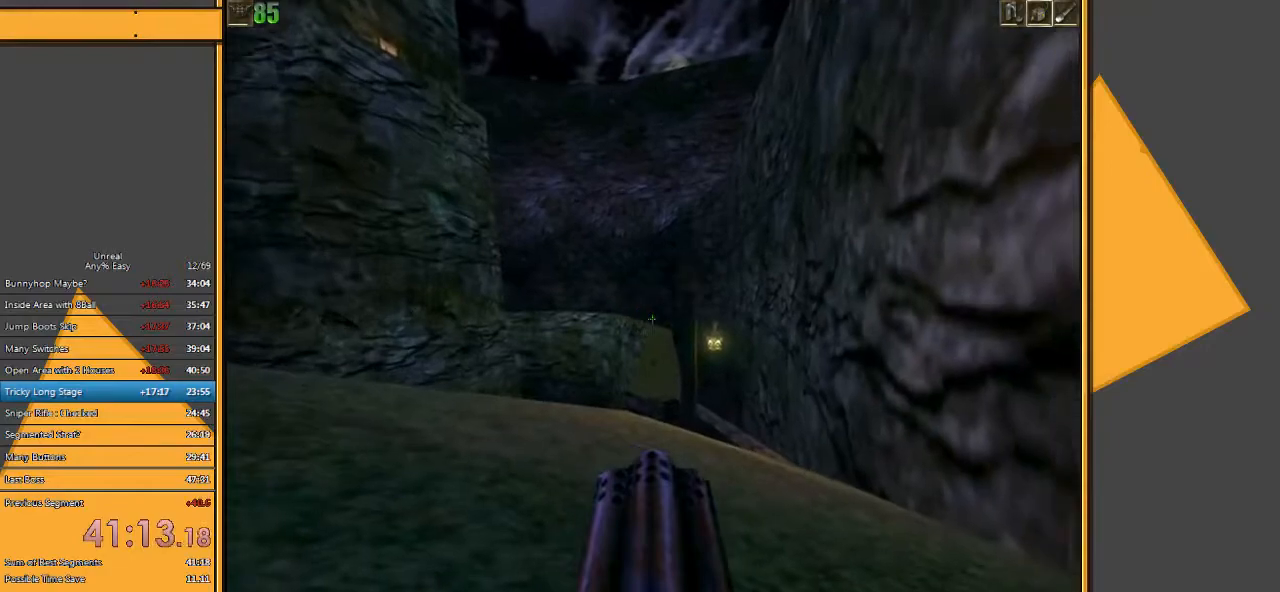
{"keys": [], "mouse": [], "events": []}
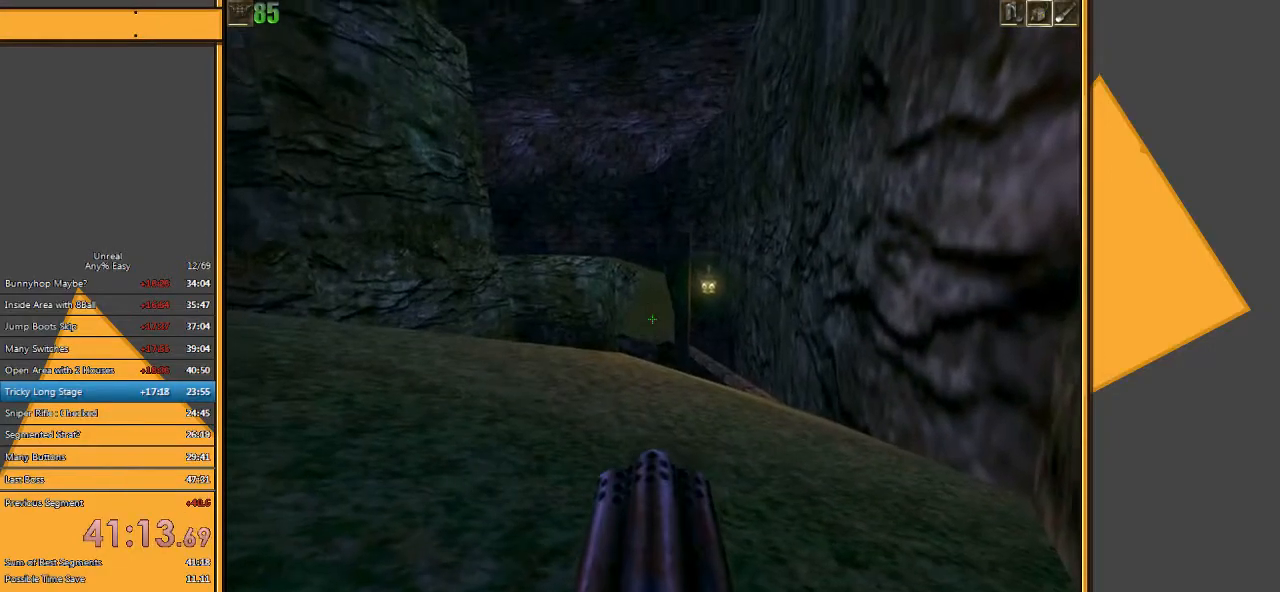
{"keys": [], "mouse": [], "events": []}
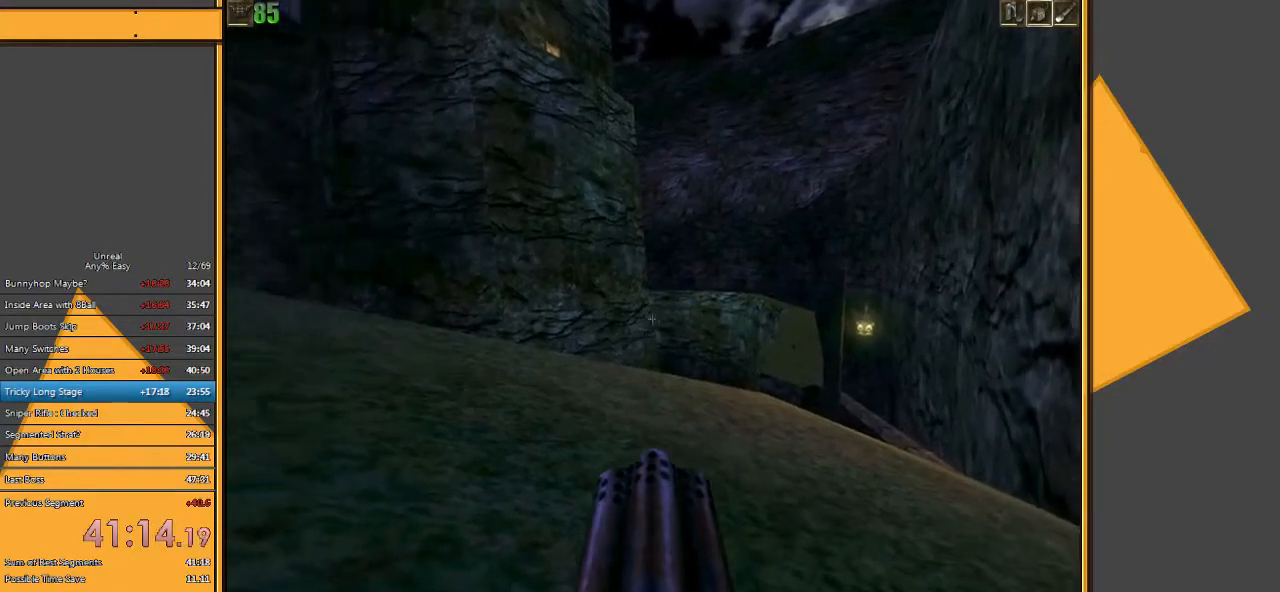
{"keys": [], "mouse": [], "events": []}
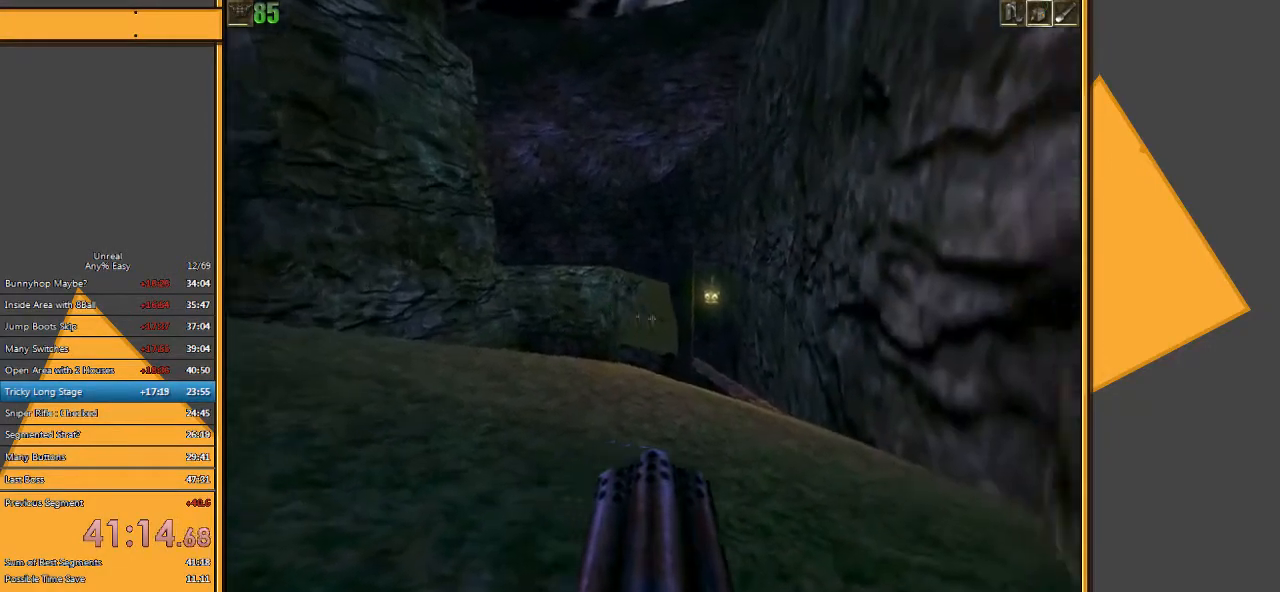
{"keys": [], "mouse": [], "events": []}
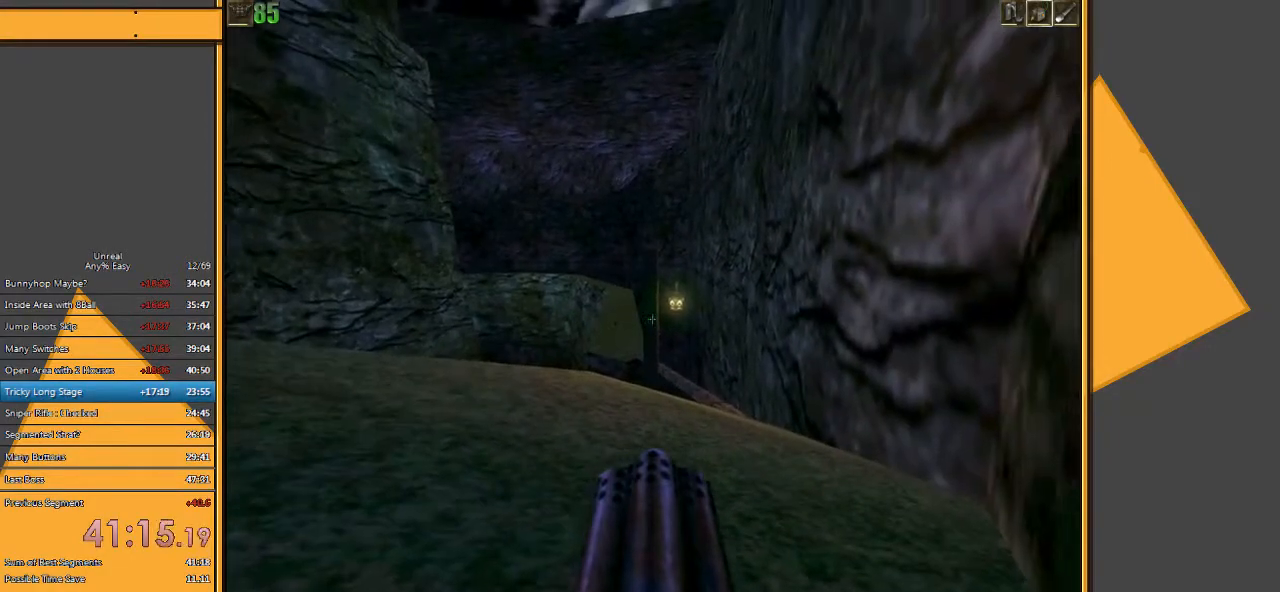
{"keys": [], "mouse": [], "events": [[33, "w", "down"], [200, "a", "down"], [367, "a", "up"], [467, "w", "up"]]}
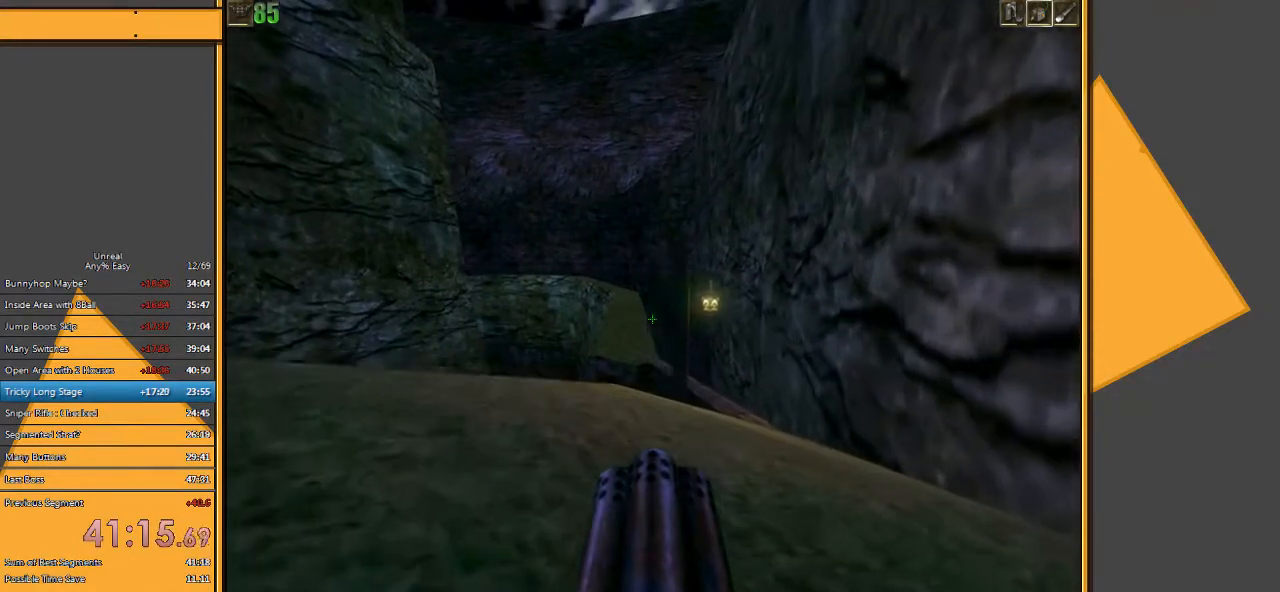
{"keys": ["w"], "mouse": [], "events": [[433, "w", "down"]]}
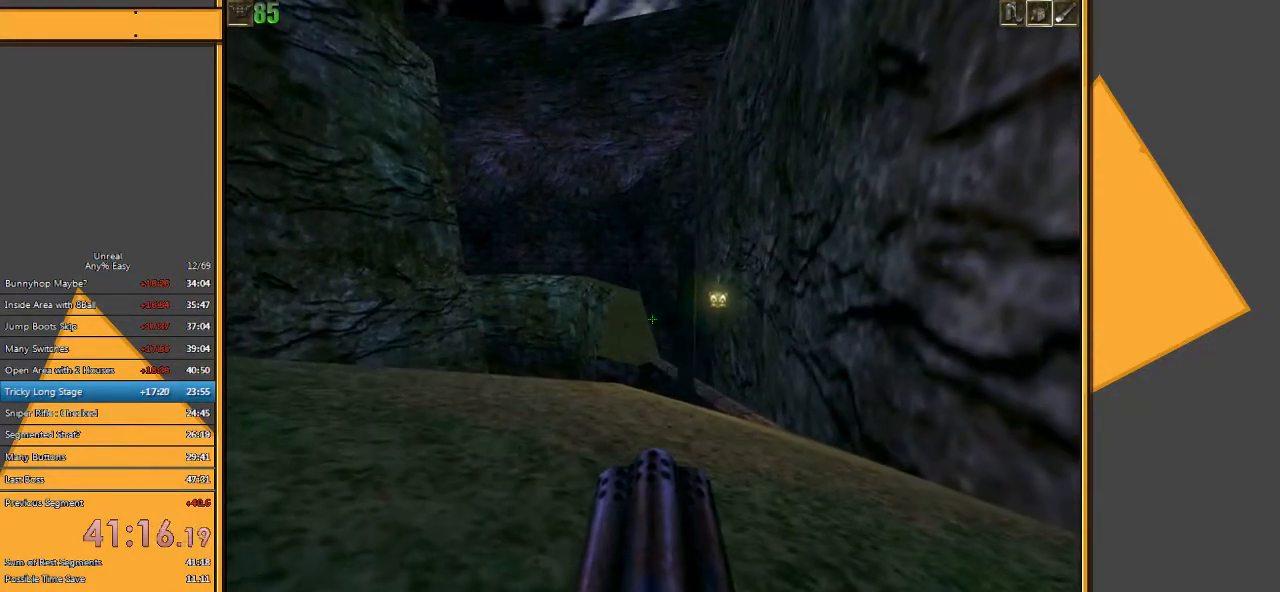
{"keys": [], "mouse": [], "events": [[333, "w", "up"]]}
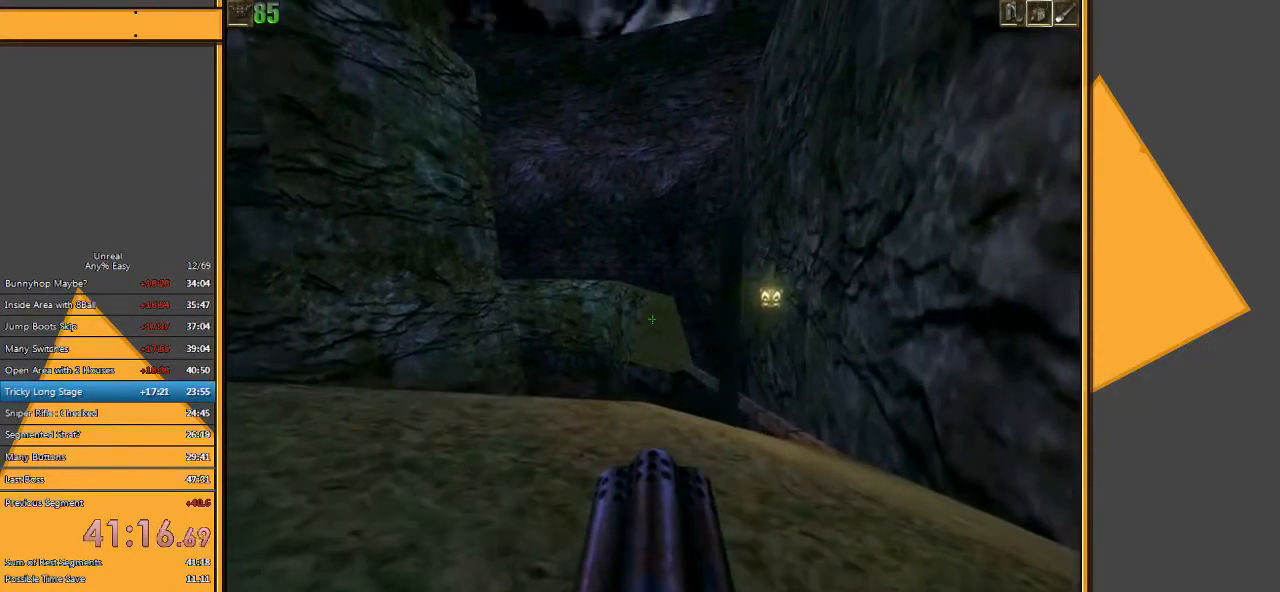
{"keys": [], "mouse": [], "events": []}
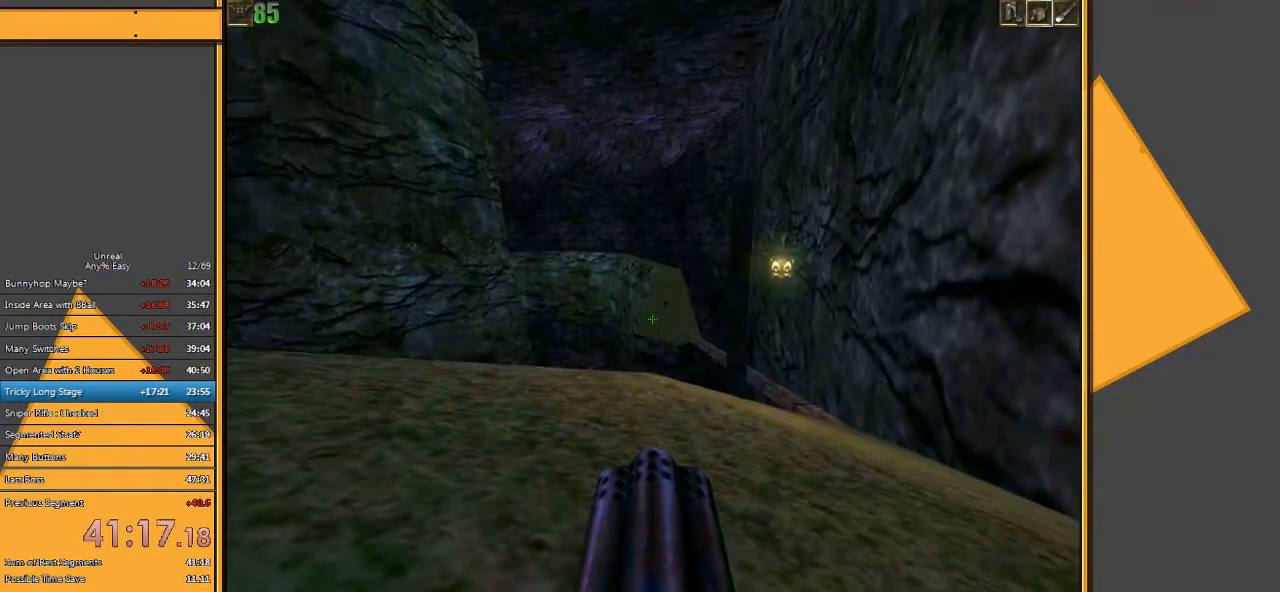
{"keys": [], "mouse": [], "events": []}
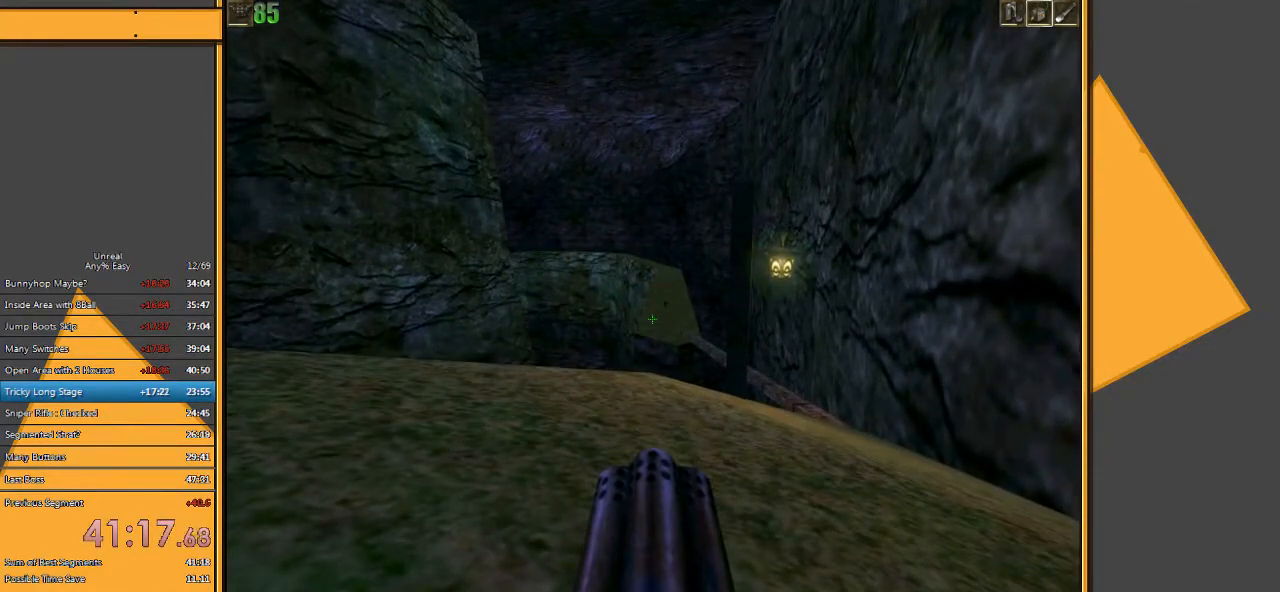
{"keys": ["s"], "mouse": [], "events": [[467, "s", "down"]]}
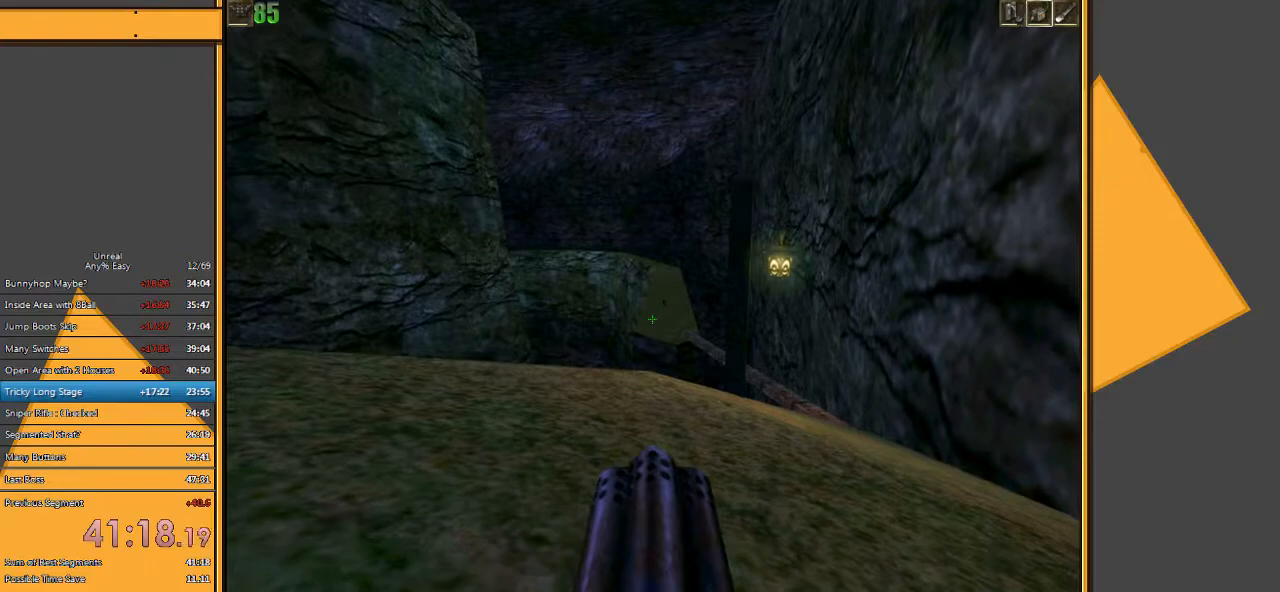
{"keys": [], "mouse": [], "events": [[467, "s", "up"]]}
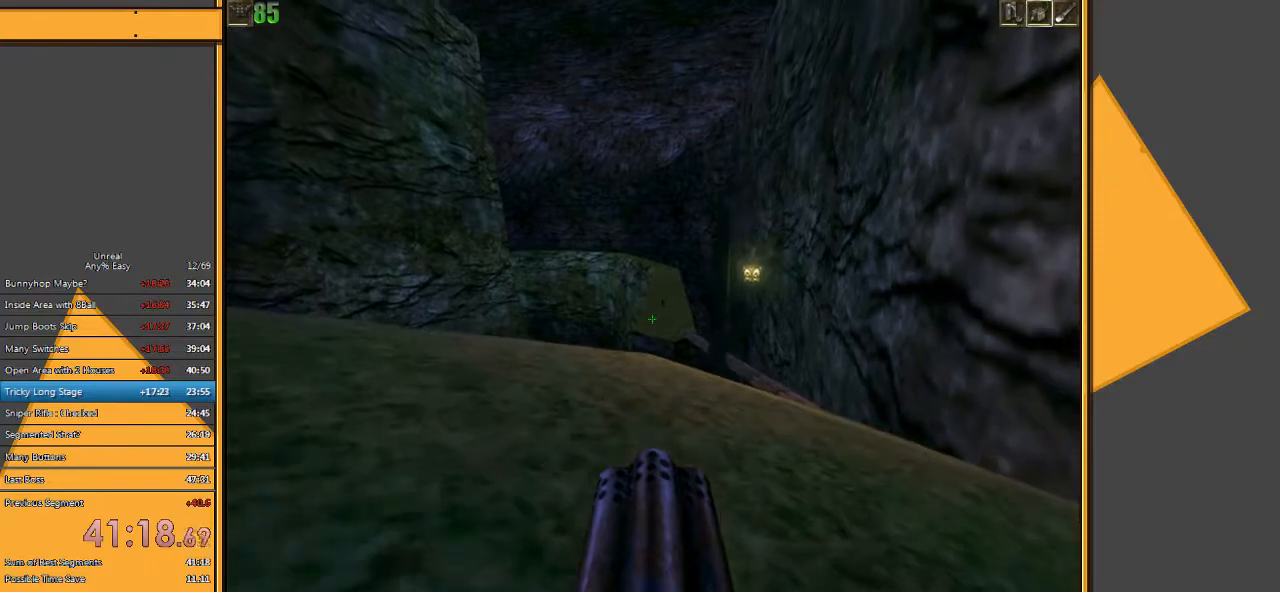
{"keys": [], "mouse": [], "events": []}
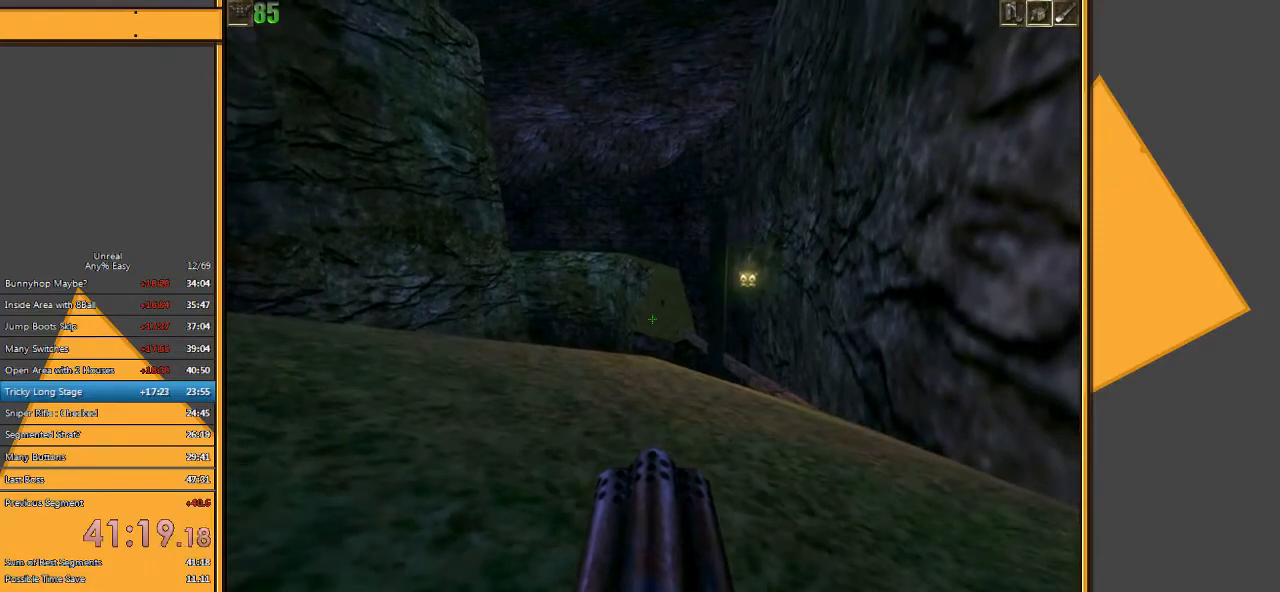
{"keys": [], "mouse": [], "events": []}
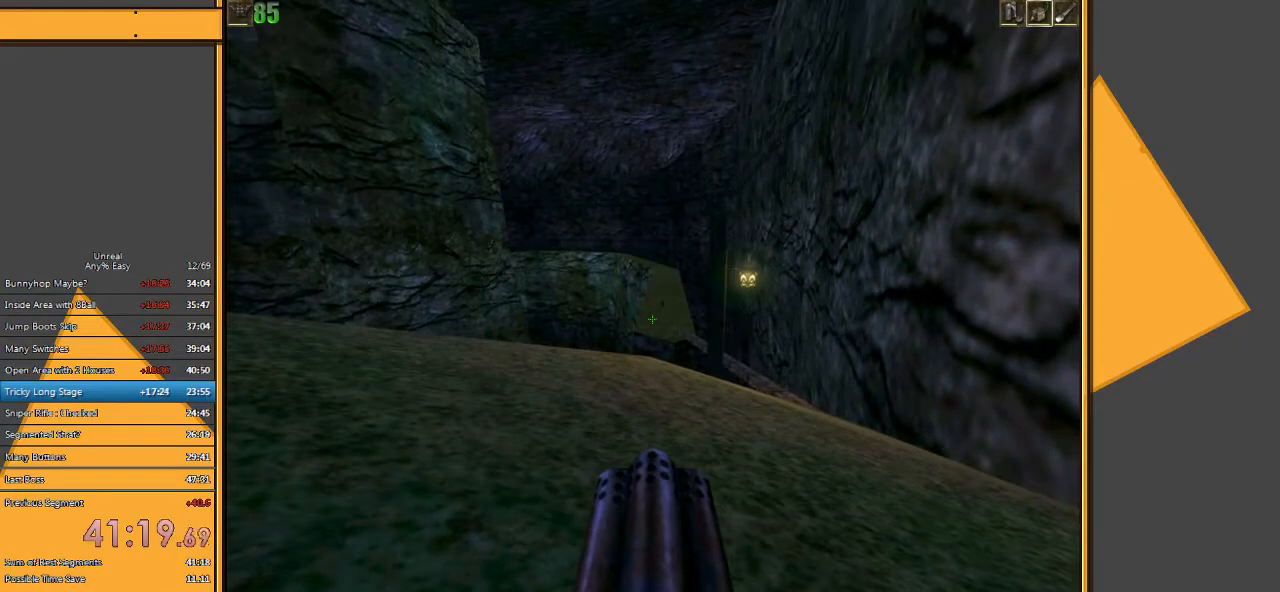
{"keys": ["w"], "mouse": ["left"], "events": [[117, "e", "down"], [217, "e", "up"], [317, "mouse_left", "down"], [317, "w", "down"]]}
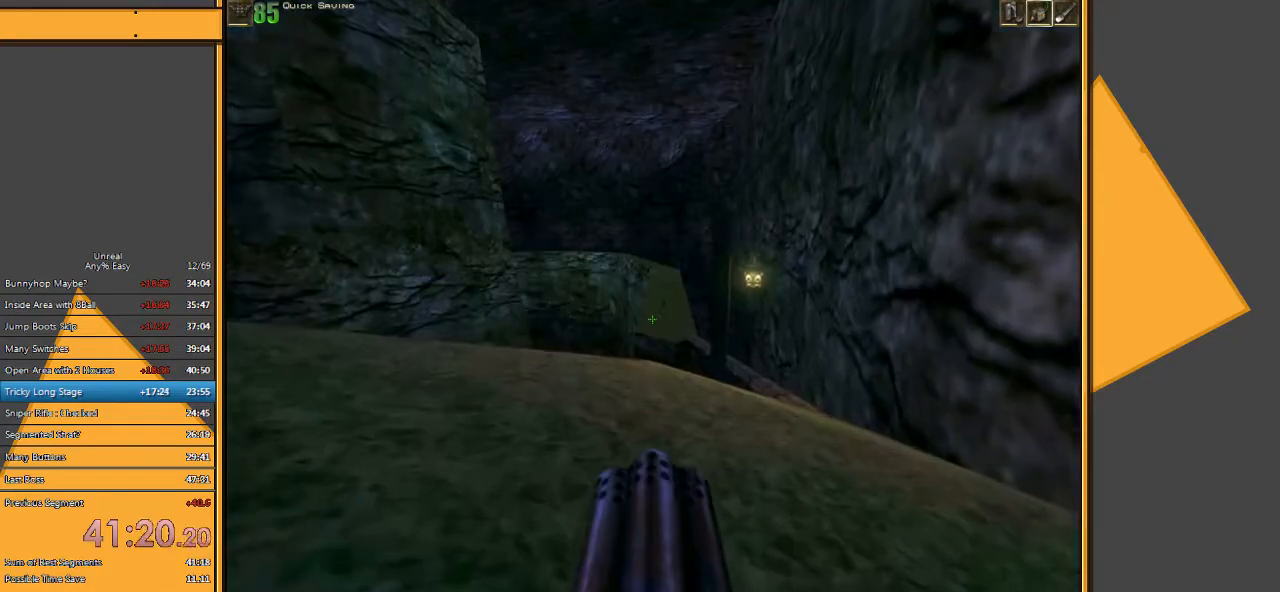
{"keys": [], "mouse": ["left"], "events": [[150, "w", "up"]]}
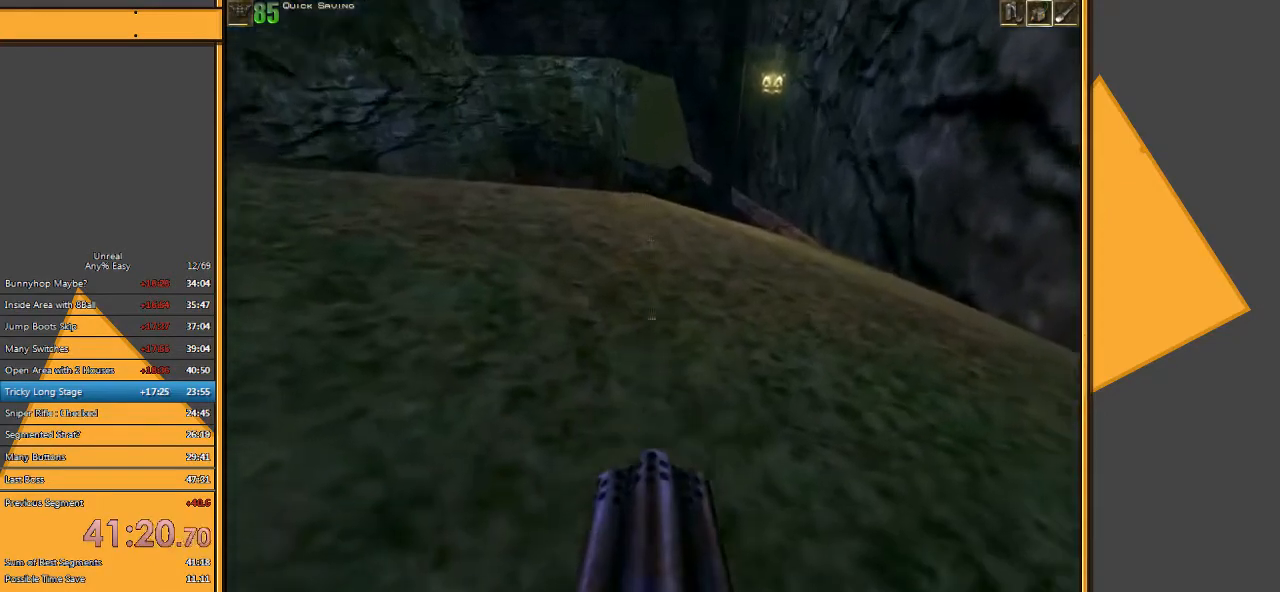
{"keys": [], "mouse": ["left"], "events": []}
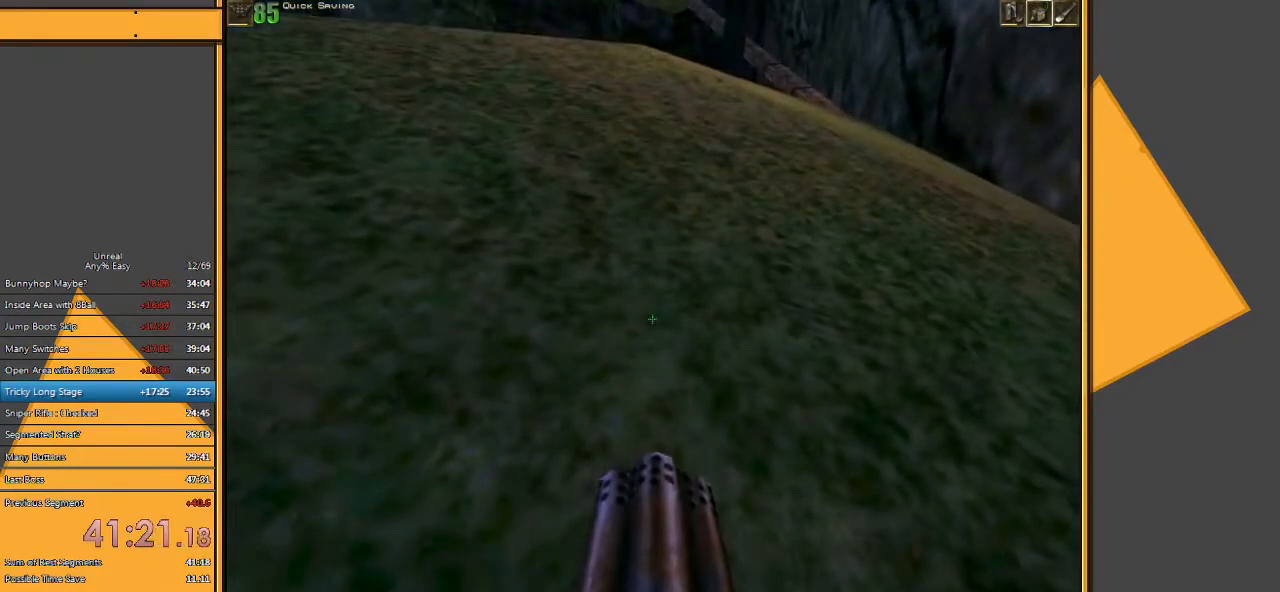
{"keys": ["w"], "mouse": ["left"], "events": [[33, "w", "down"]]}
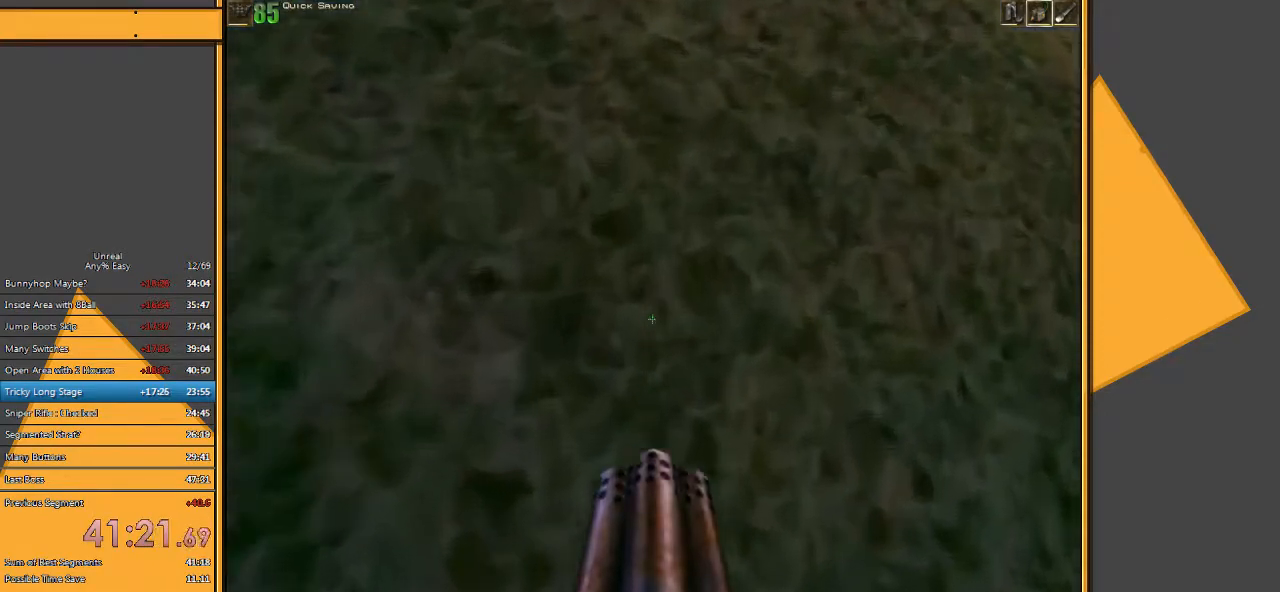
{"keys": ["w"], "mouse": ["left"], "events": [[250, "w", "up"], [483, "w", "down"]]}
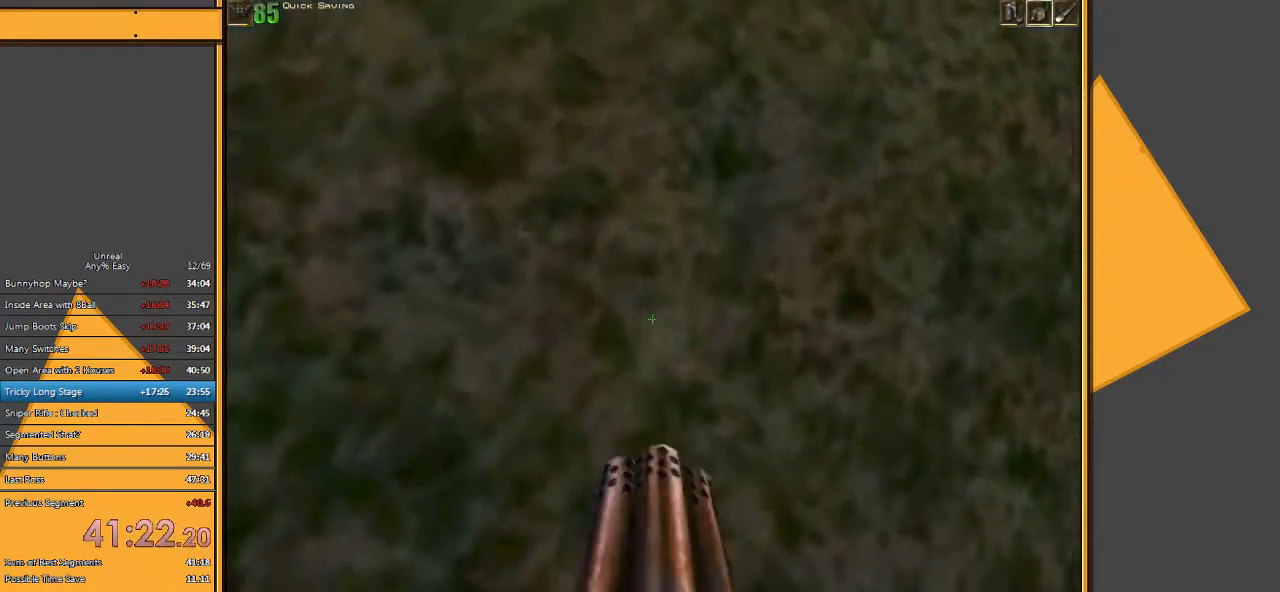
{"keys": ["w"], "mouse": [], "events": [[50, "w", "up"], [150, "w", "down"], [250, "mouse_left", "up"]]}
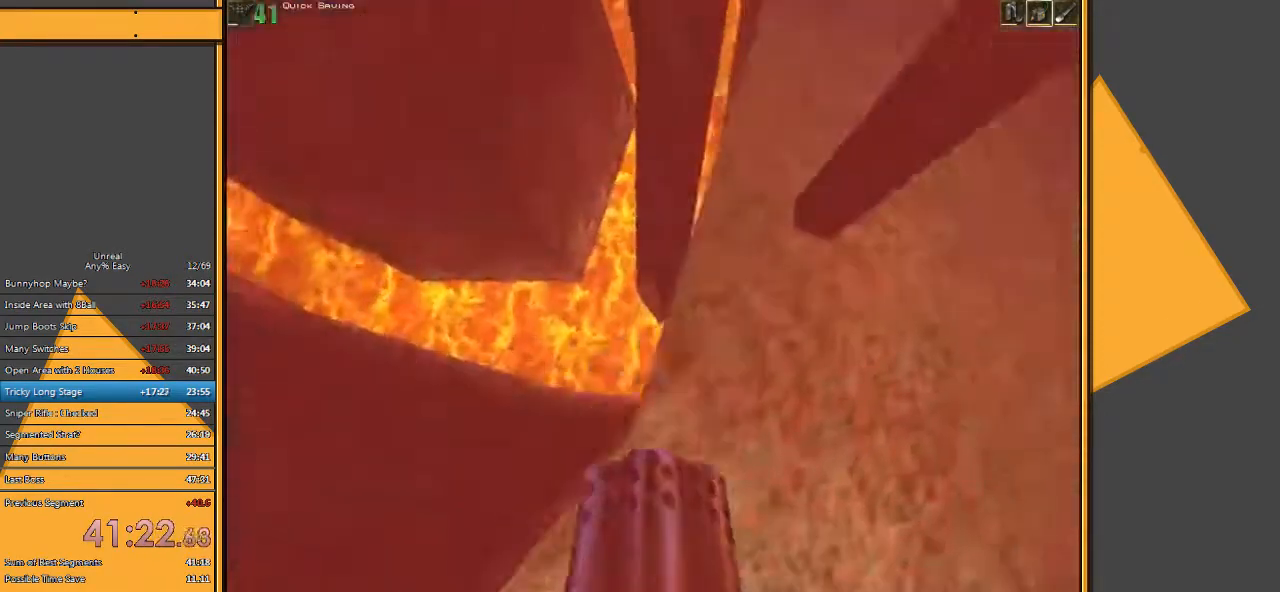
{"keys": ["w"], "mouse": [], "events": []}
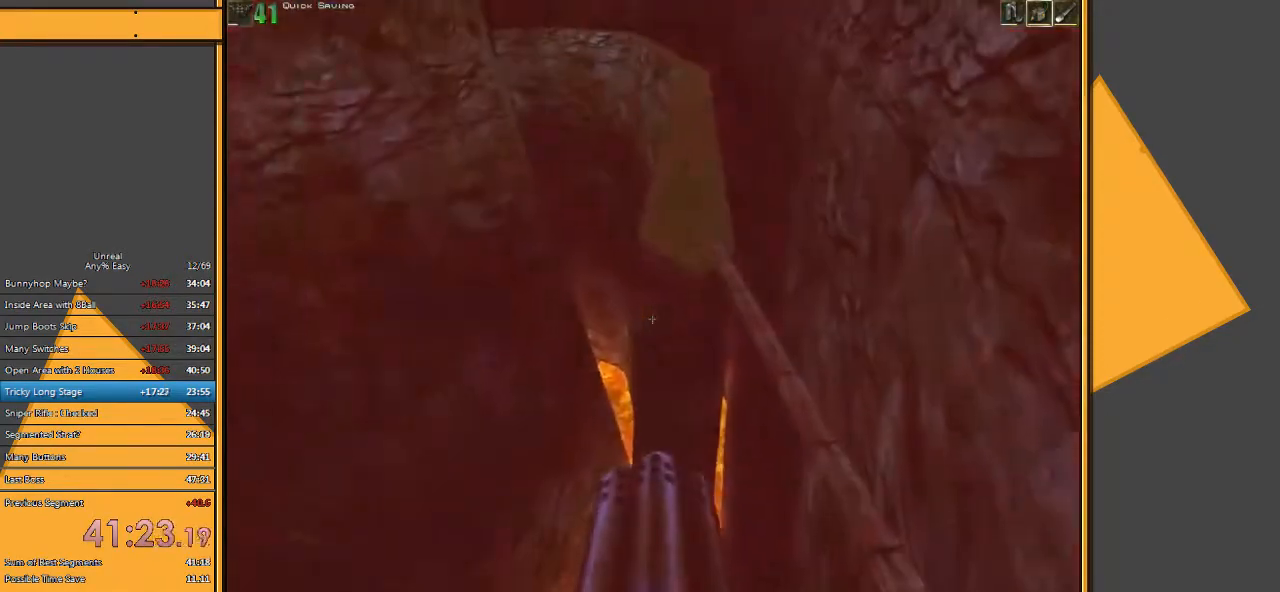
{"keys": ["w"], "mouse": [], "events": []}
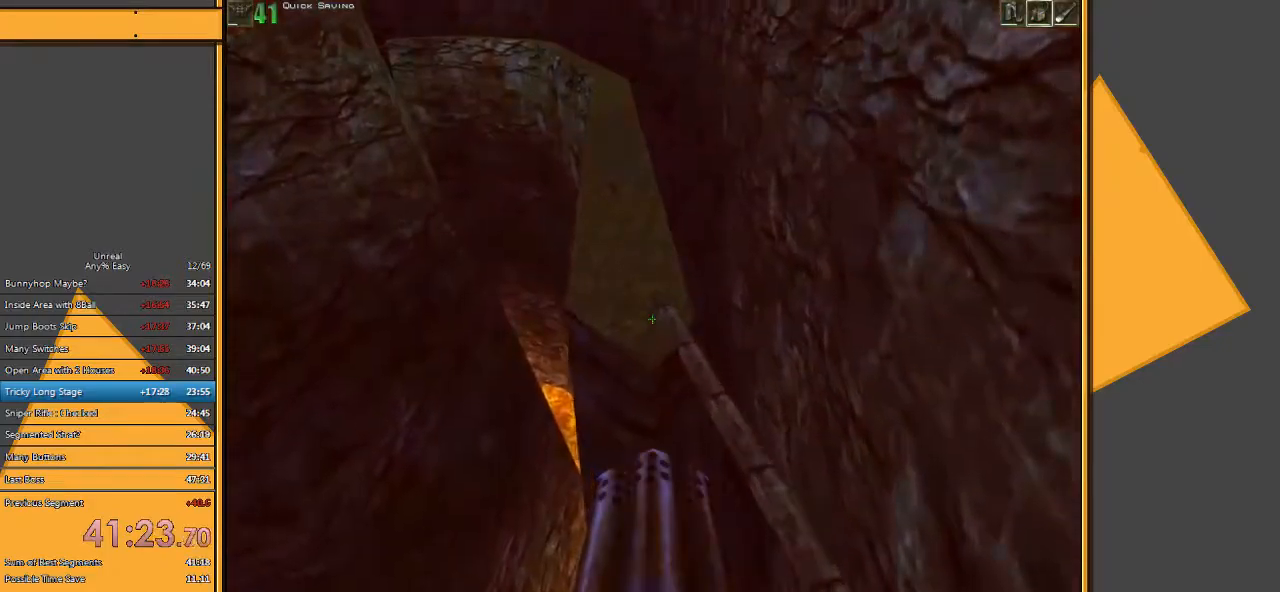
{"keys": ["w"], "mouse": [], "events": [[133, "d", "down"], [433, "d", "up"]]}